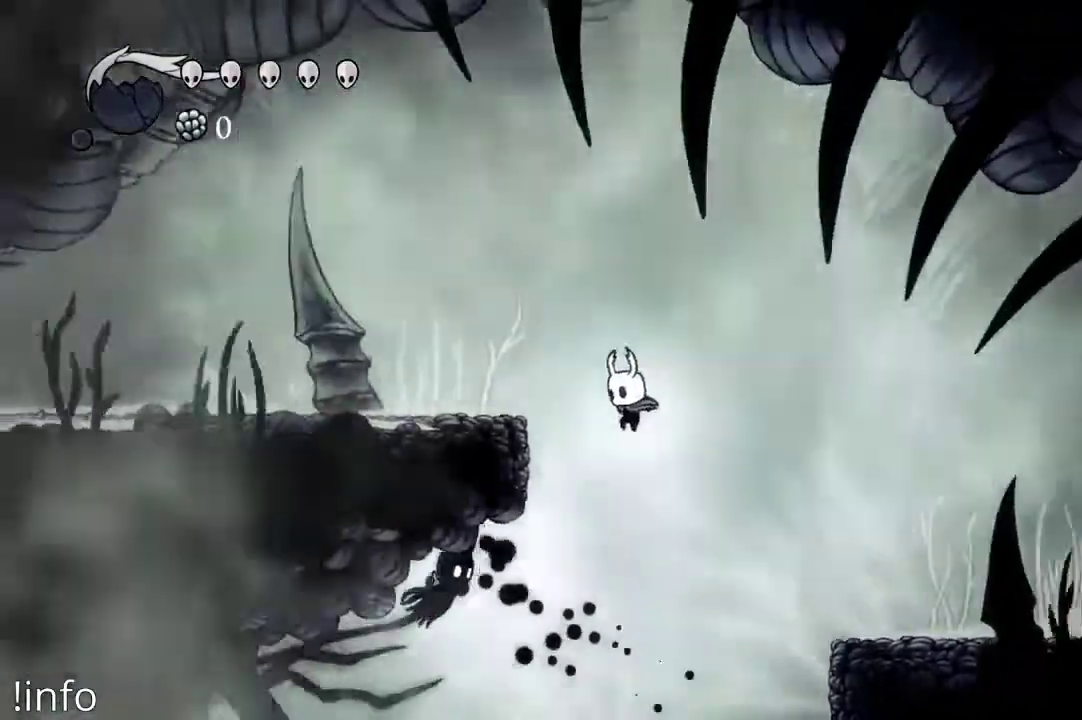
Gameplay with a controller (Xbox layout); each line is a JSON object with the inputs held at the frame after it. "events" lists button and stick changes between this image and that frame as [ms after this image, input, new state], when the widget could be followed in between.
{"buttons": ["DPAD_RIGHT"], "left_stick": "center", "right_stick": "center", "events": [[200, "X", "down"], [333, "DPAD_LEFT", "up"], [333, "X", "up"], [367, "DPAD_RIGHT", "down"]]}
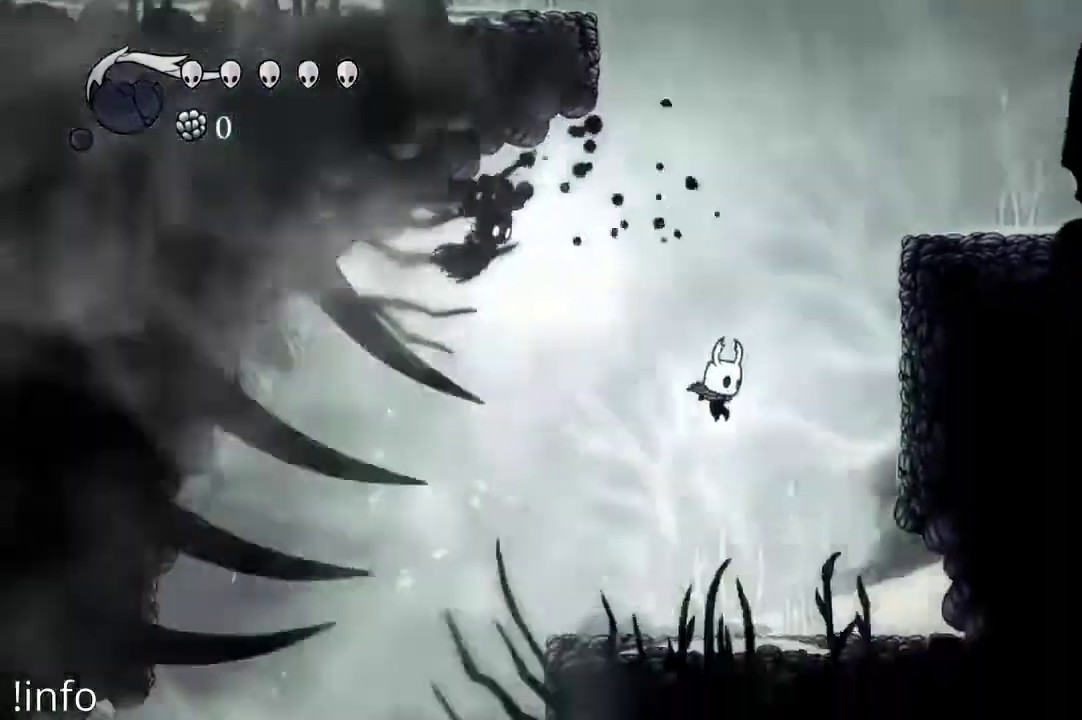
{"buttons": [], "left_stick": "center", "right_stick": "center", "events": [[167, "DPAD_RIGHT", "up"], [267, "DPAD_LEFT", "down"], [367, "DPAD_LEFT", "up"]]}
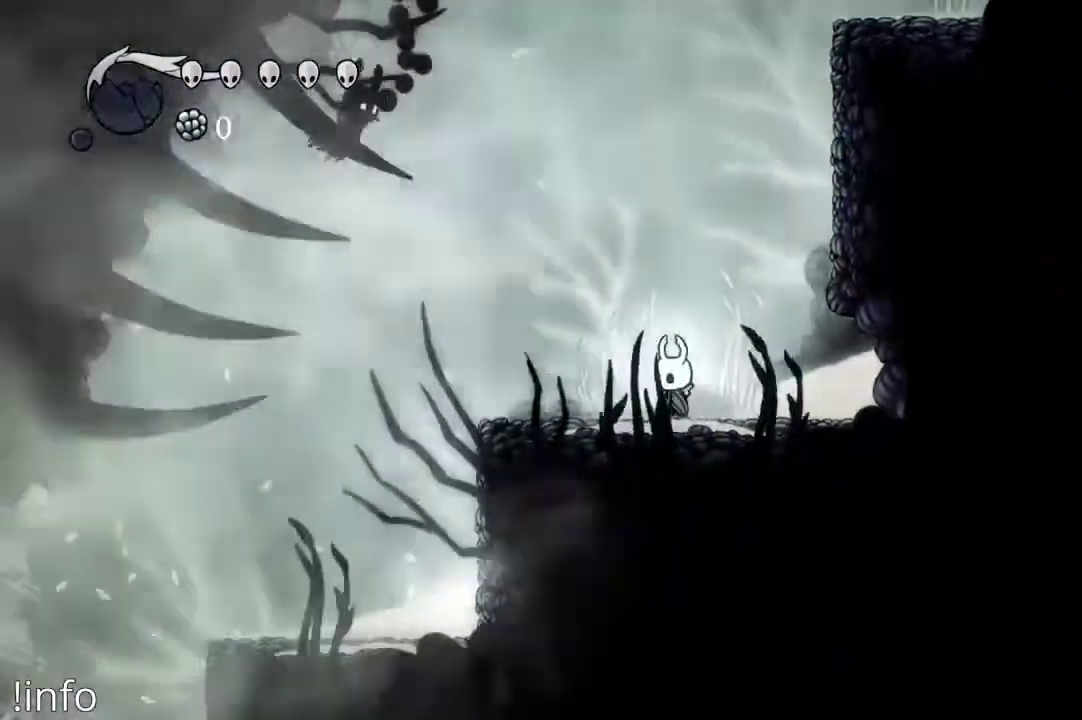
{"buttons": ["DPAD_LEFT"], "left_stick": "center", "right_stick": "center", "events": [[67, "A", "down"], [100, "DPAD_LEFT", "down"], [500, "A", "up"]]}
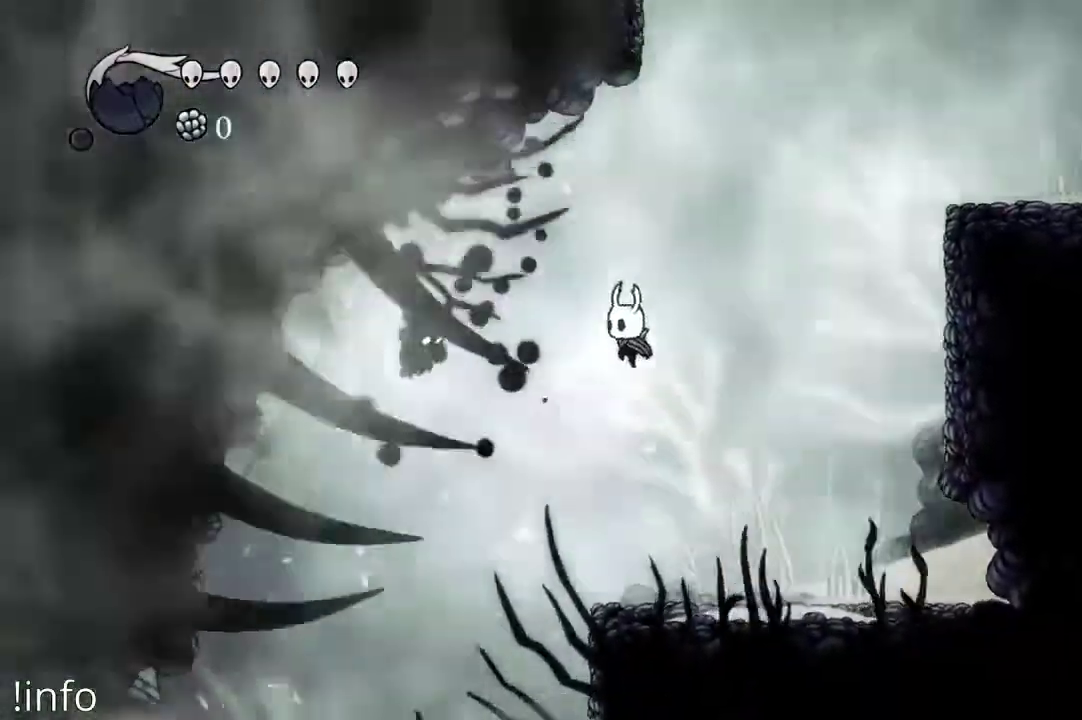
{"buttons": ["DPAD_RIGHT"], "left_stick": "center", "right_stick": "center", "events": [[133, "X", "down"], [200, "DPAD_LEFT", "up"], [233, "X", "up"], [267, "DPAD_RIGHT", "down"]]}
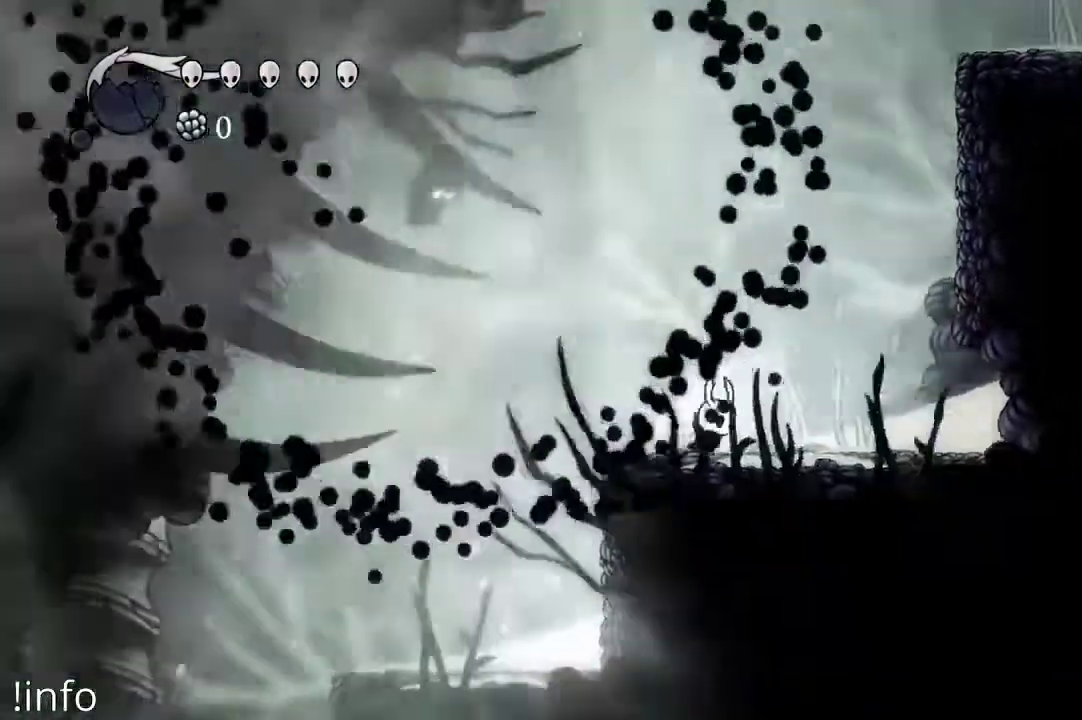
{"buttons": [], "left_stick": "center", "right_stick": "center", "events": [[133, "DPAD_RIGHT", "up"]]}
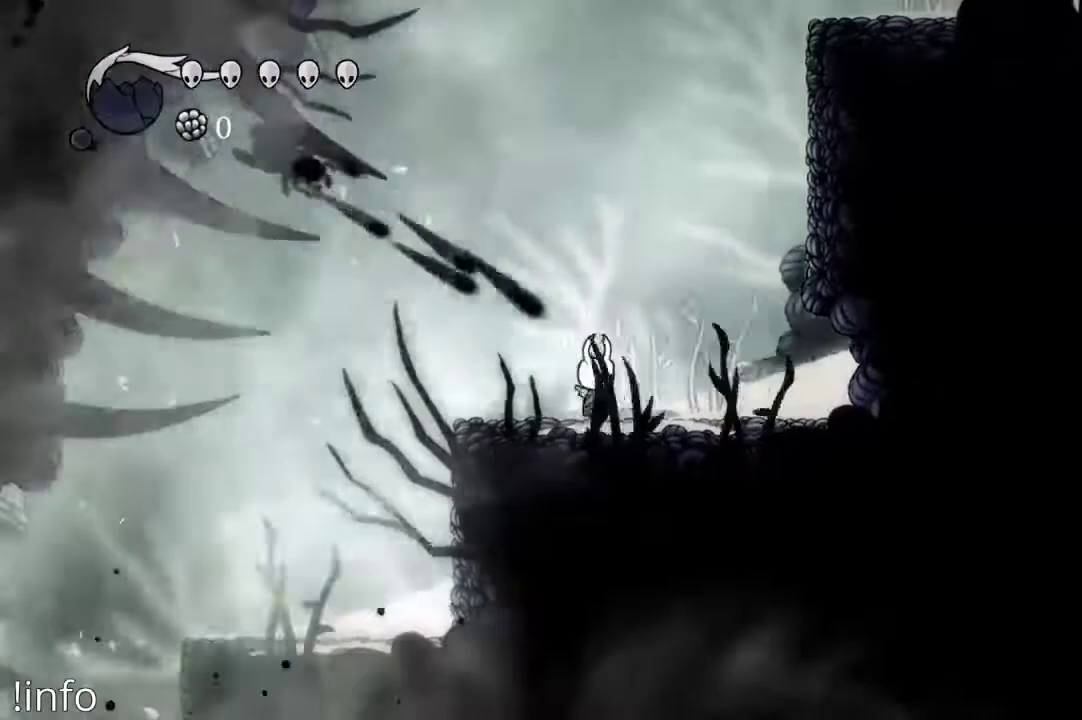
{"buttons": [], "left_stick": "center", "right_stick": "center", "events": [[67, "DPAD_RIGHT", "down"], [267, "DPAD_RIGHT", "up"]]}
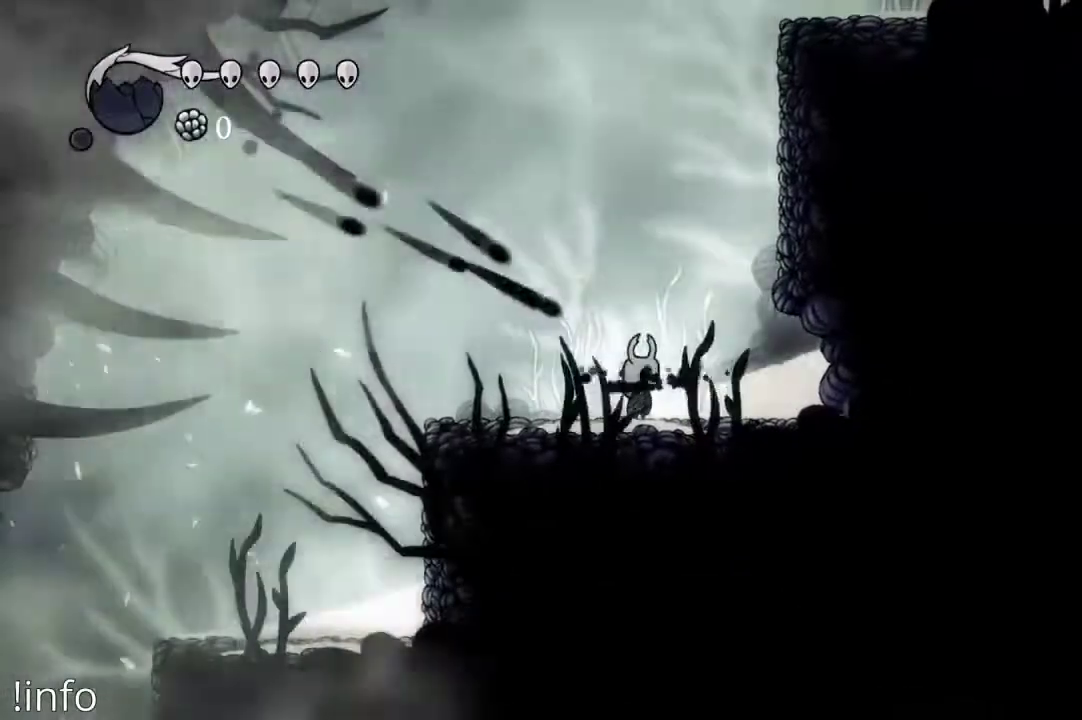
{"buttons": [], "left_stick": "center", "right_stick": "center", "events": []}
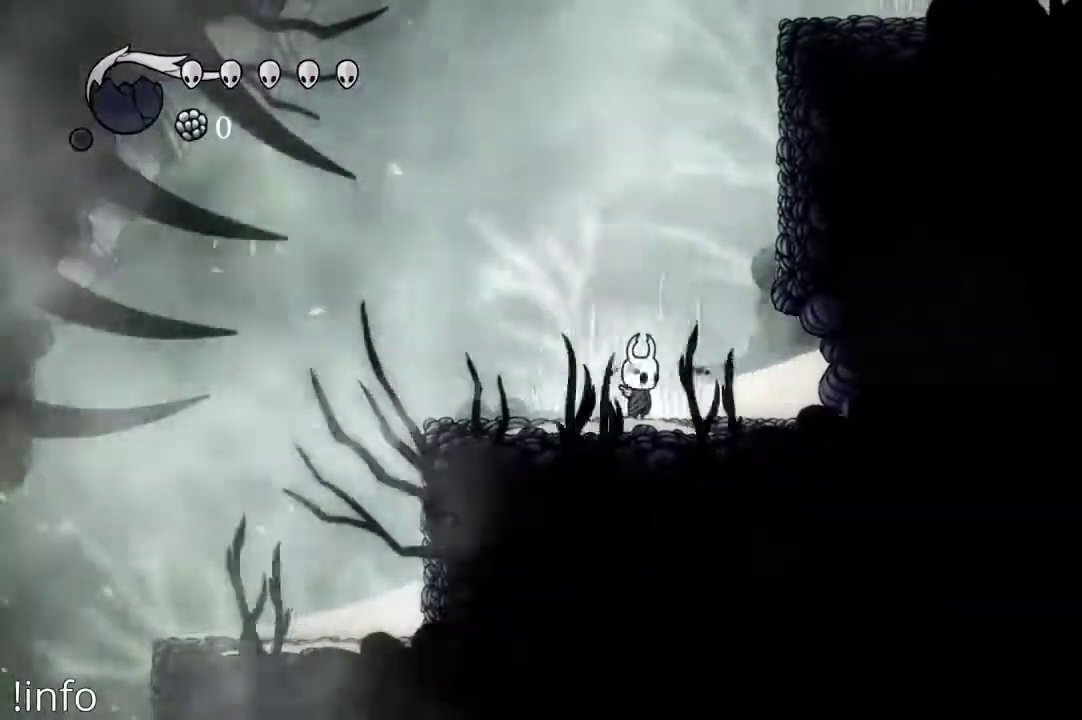
{"buttons": ["DPAD_LEFT"], "left_stick": "center", "right_stick": "center", "events": [[67, "DPAD_LEFT", "down"], [200, "DPAD_LEFT", "up"], [467, "DPAD_LEFT", "down"]]}
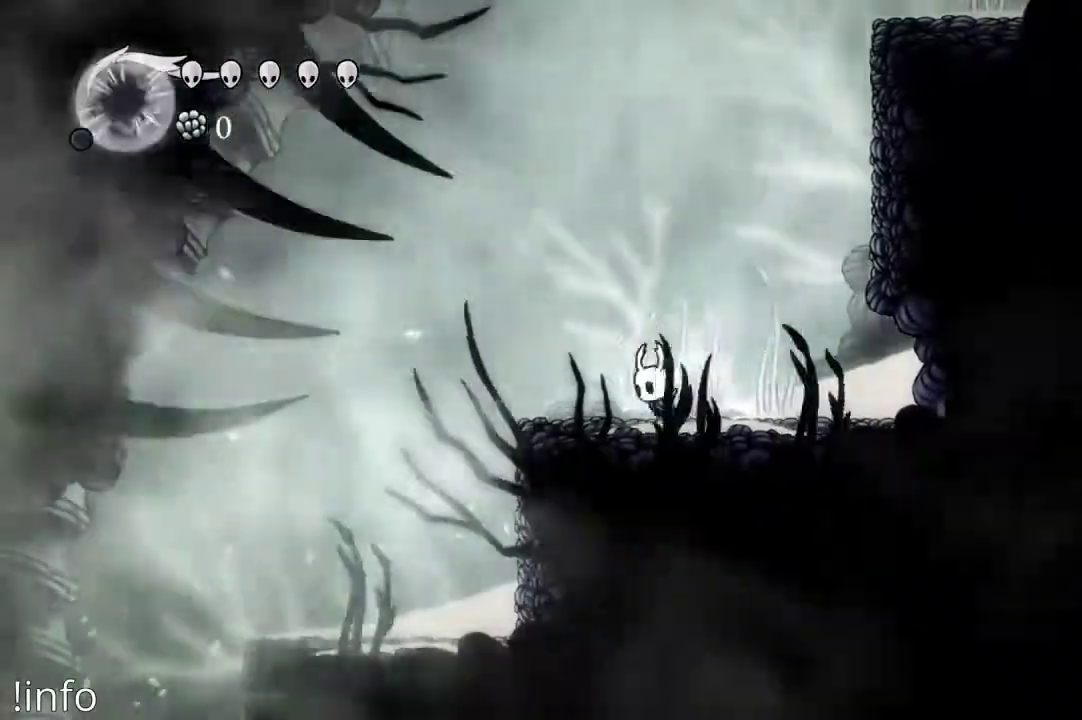
{"buttons": ["DPAD_LEFT"], "left_stick": "center", "right_stick": "center", "events": []}
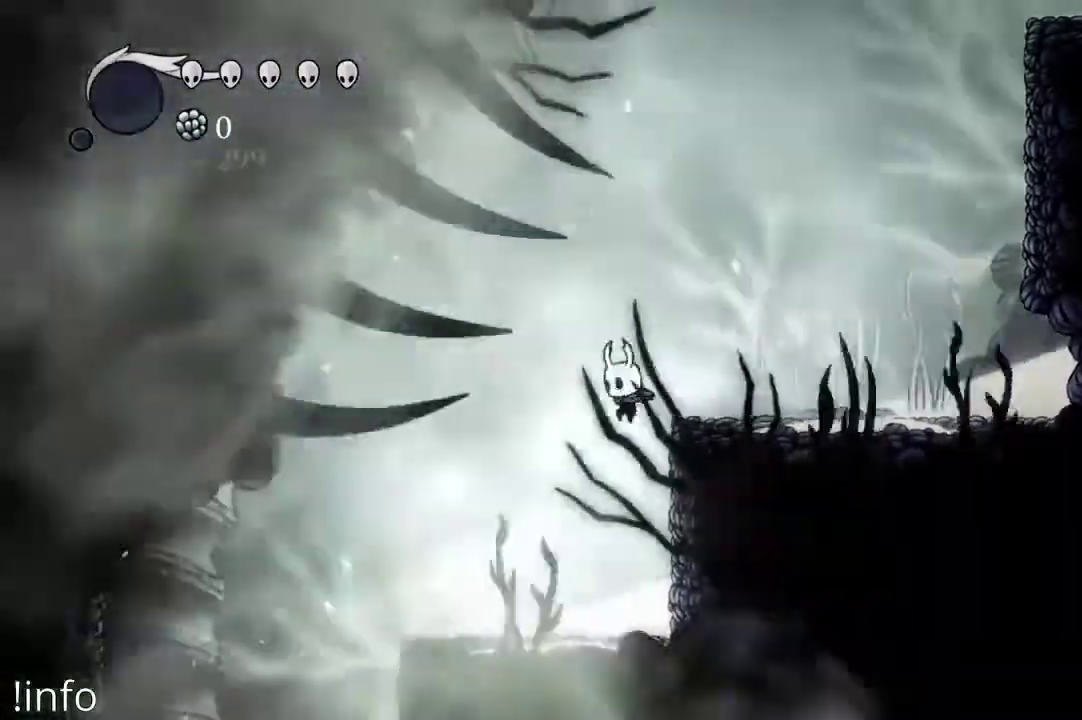
{"buttons": ["DPAD_LEFT"], "left_stick": "center", "right_stick": "center", "events": [[200, "DPAD_LEFT", "up"], [400, "DPAD_LEFT", "down"]]}
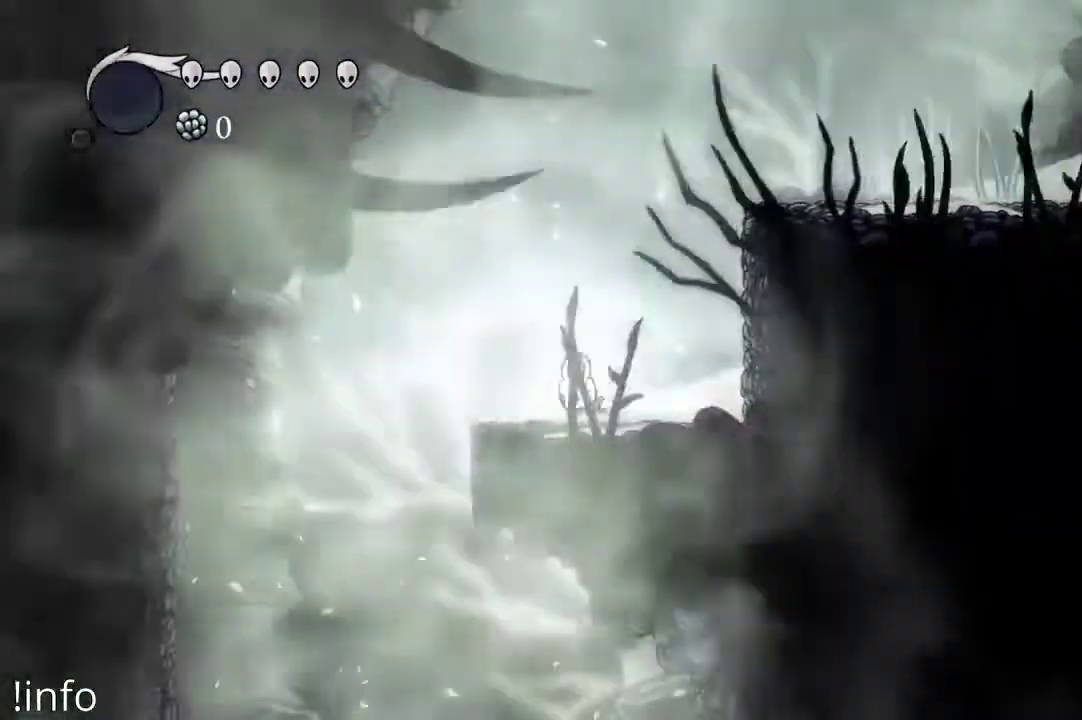
{"buttons": ["DPAD_LEFT"], "left_stick": "center", "right_stick": "center", "events": [[133, "DPAD_LEFT", "up"], [333, "DPAD_LEFT", "down"]]}
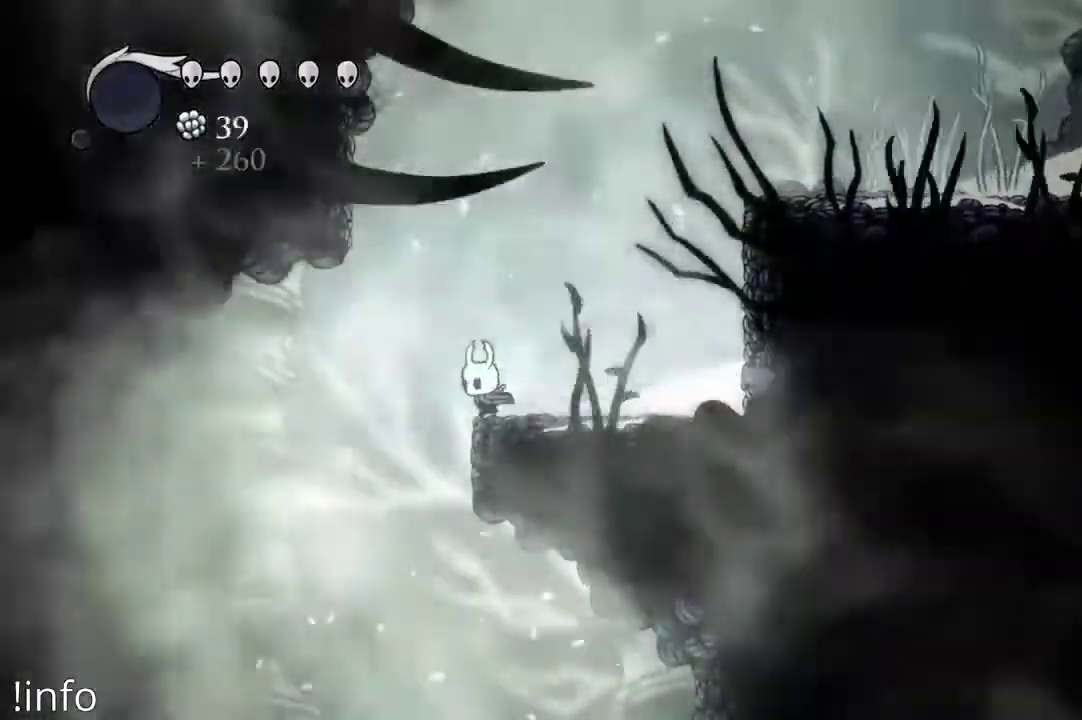
{"buttons": ["DPAD_RIGHT"], "left_stick": "center", "right_stick": "center", "events": [[233, "DPAD_LEFT", "up"], [333, "DPAD_RIGHT", "down"]]}
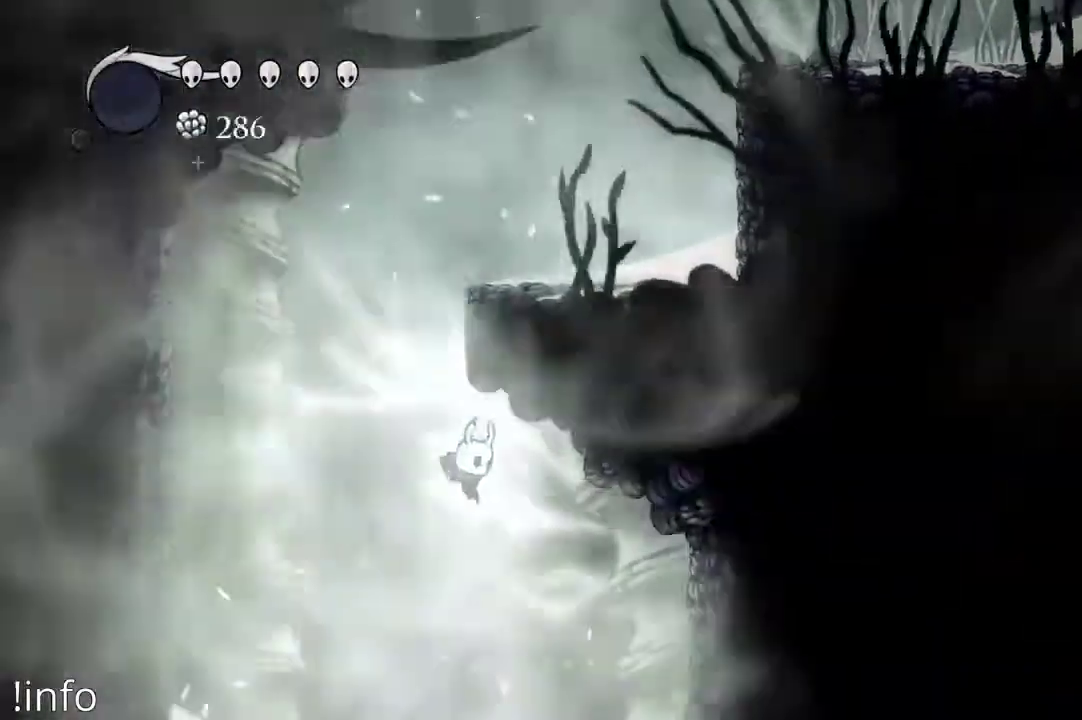
{"buttons": [], "left_stick": "center", "right_stick": "center", "events": [[500, "DPAD_RIGHT", "up"]]}
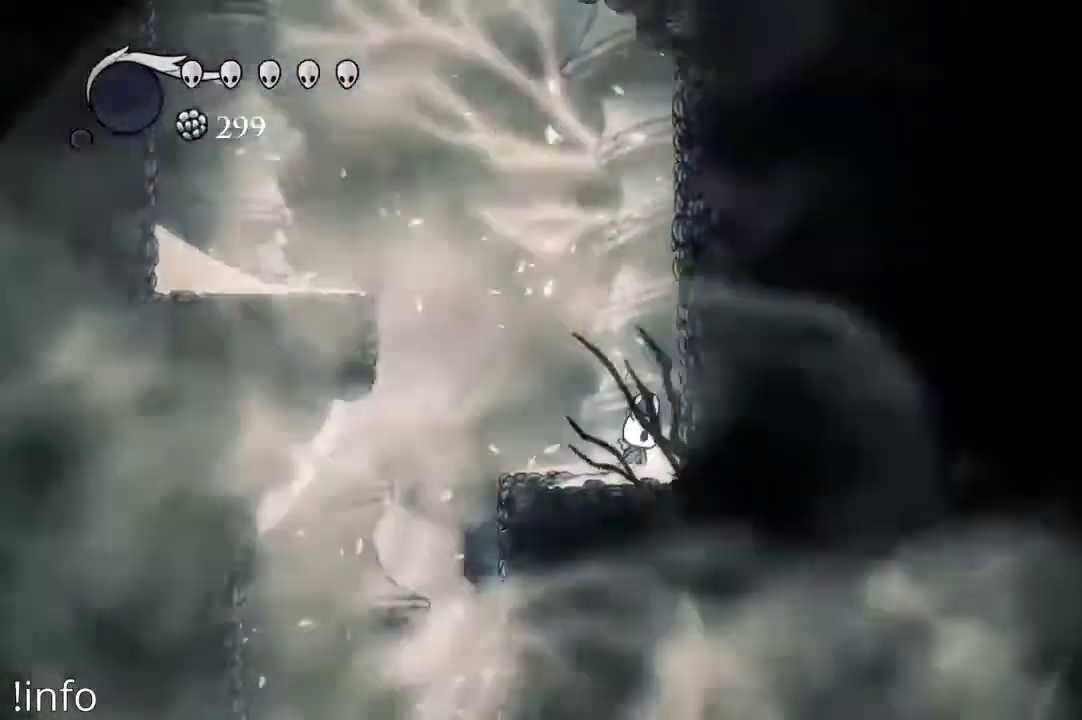
{"buttons": ["DPAD_LEFT"], "left_stick": "center", "right_stick": "center", "events": [[233, "DPAD_LEFT", "down"]]}
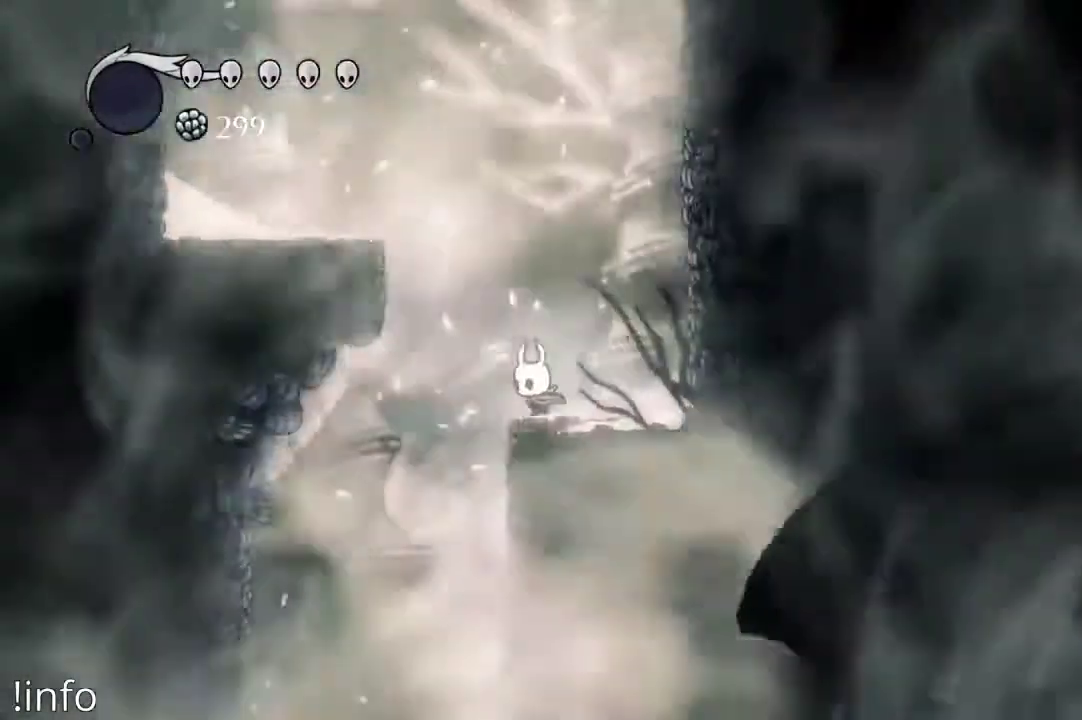
{"buttons": ["DPAD_RIGHT"], "left_stick": "center", "right_stick": "center", "events": [[333, "DPAD_LEFT", "up"], [400, "DPAD_RIGHT", "down"]]}
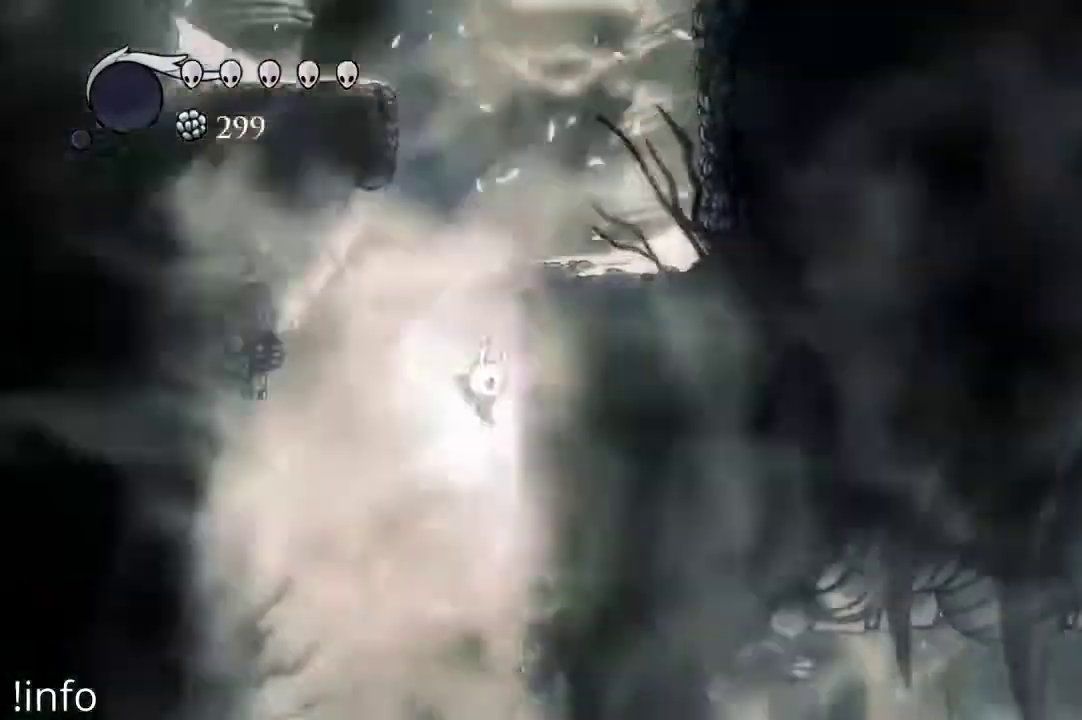
{"buttons": ["DPAD_RIGHT"], "left_stick": "center", "right_stick": "center", "events": [[133, "DPAD_RIGHT", "up"], [233, "DPAD_LEFT", "down"], [333, "DPAD_LEFT", "up"], [500, "DPAD_RIGHT", "down"]]}